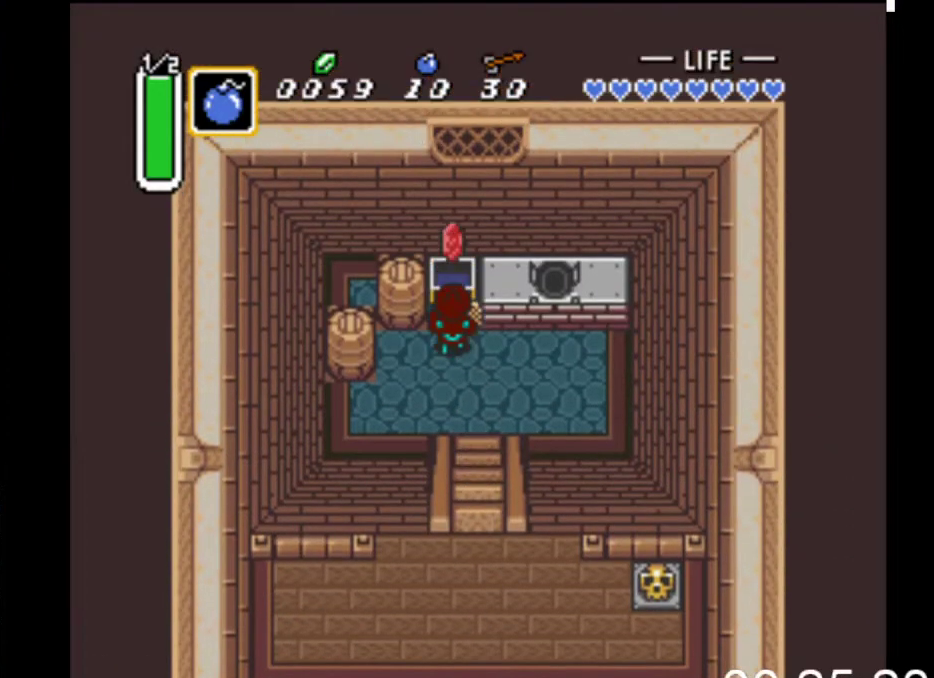
Gameplay with a controller (Xbox layout); each line is a JSON object with the inputs held at the frame after it. "events" lists button and stick changes between this image and that frame as [ms after this image, input, new state], when the widget could be followed in between. Not read: left_stick right_stick.
{"buttons": ["DPAD_DOWN", "DPAD_RIGHT"], "events": [[200, "DPAD_RIGHT", "down"]]}
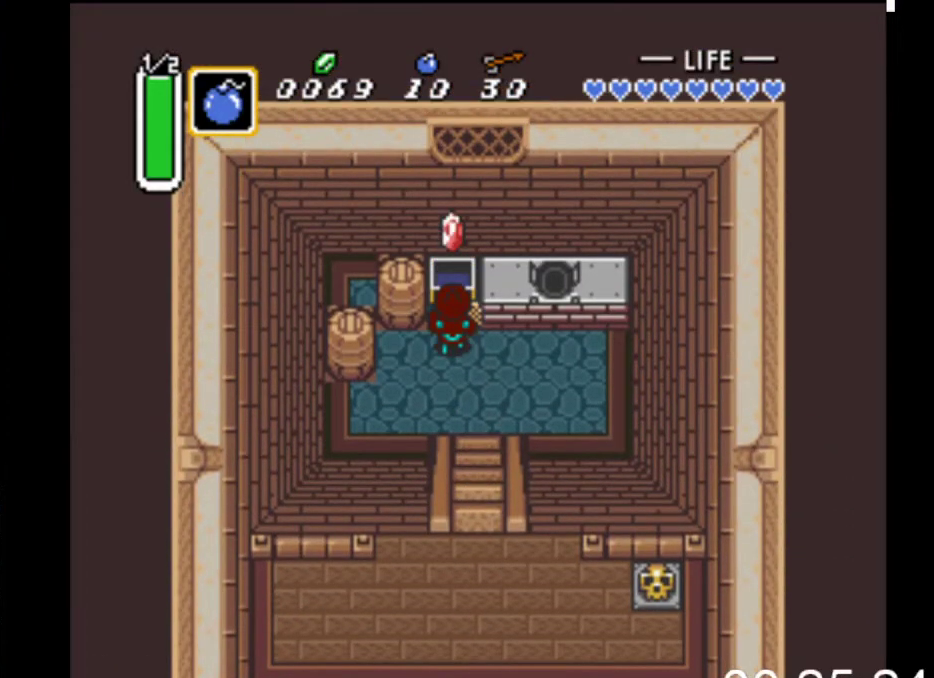
{"buttons": ["DPAD_DOWN"], "events": [[367, "DPAD_RIGHT", "up"]]}
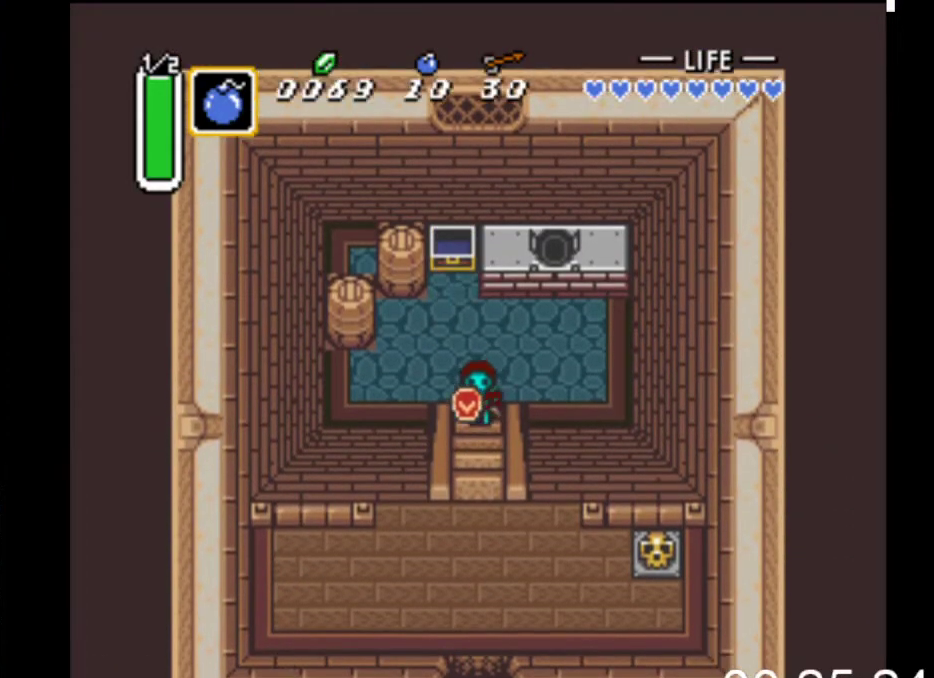
{"buttons": ["DPAD_DOWN"], "events": []}
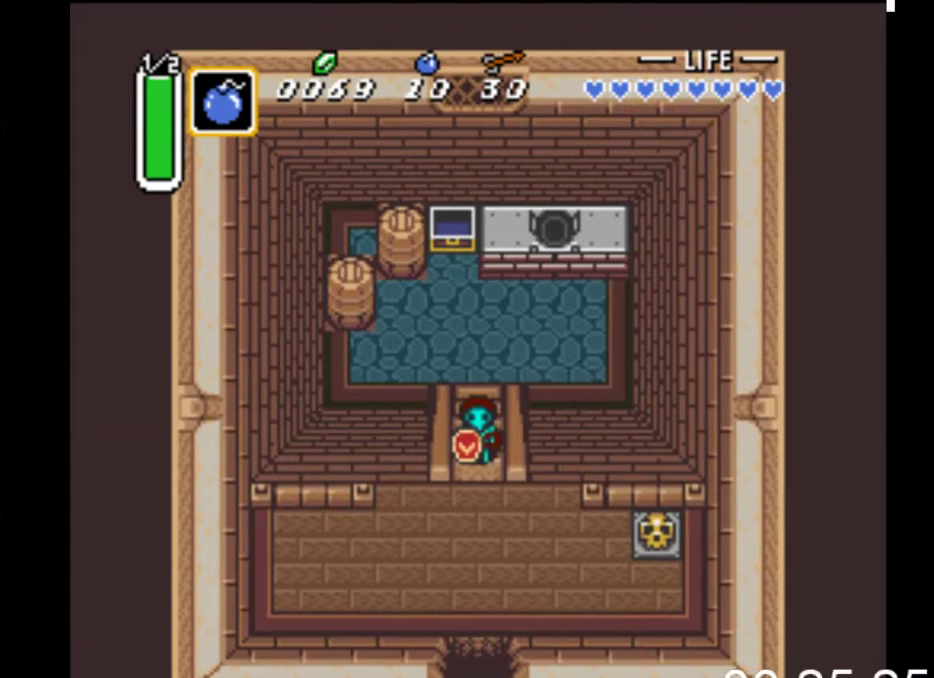
{"buttons": ["DPAD_DOWN"], "events": []}
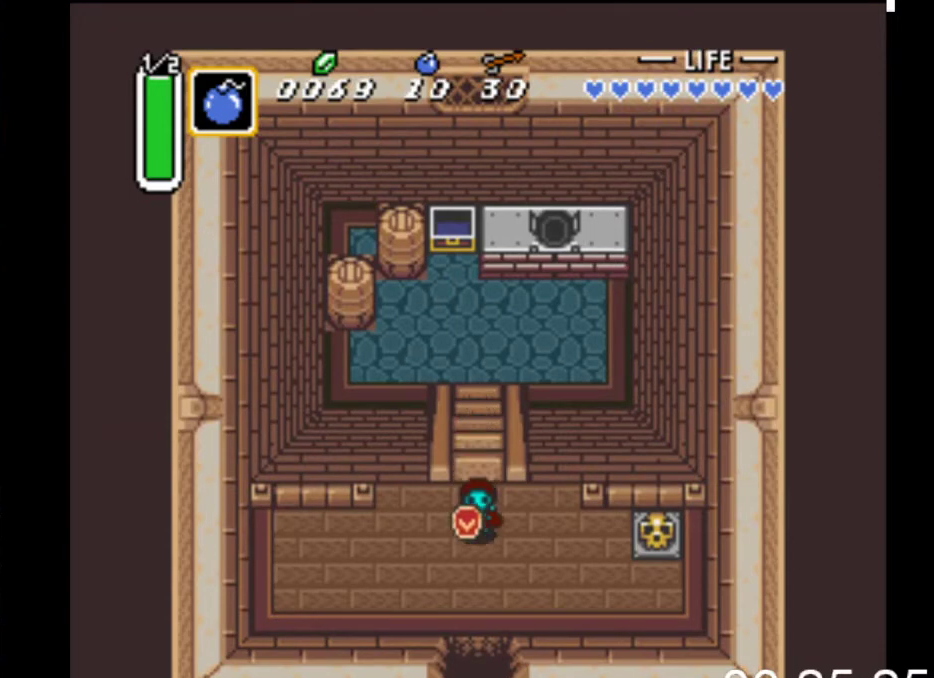
{"buttons": ["DPAD_DOWN"], "events": []}
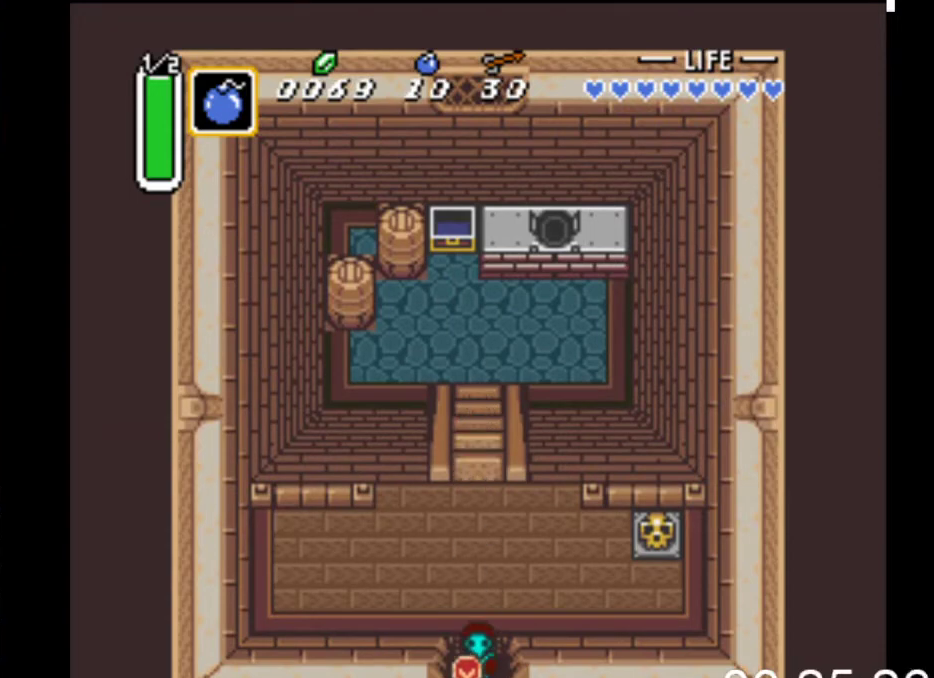
{"buttons": ["DPAD_DOWN"], "events": []}
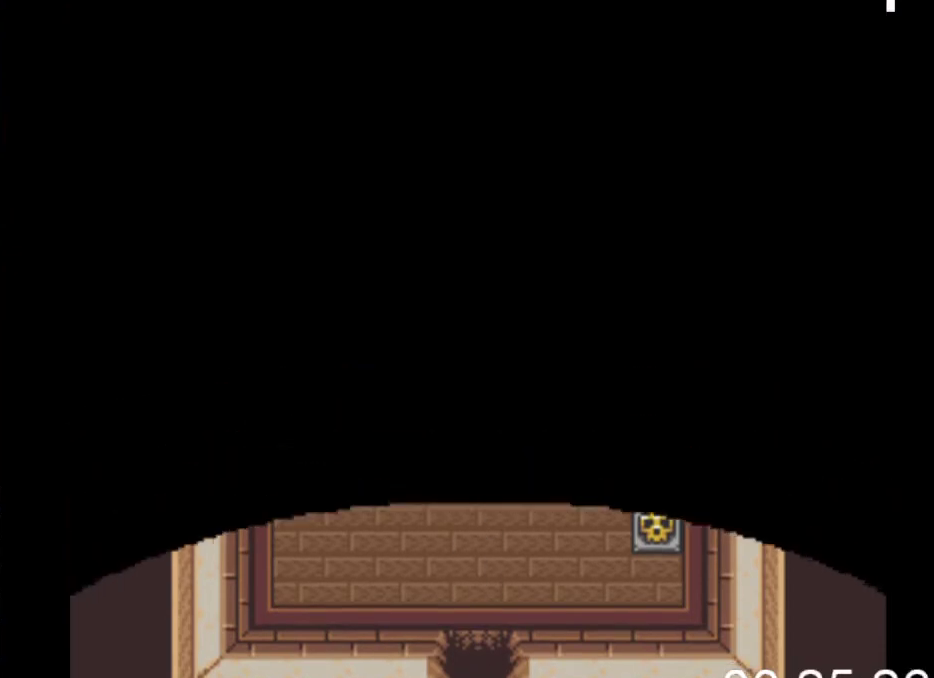
{"buttons": ["DPAD_DOWN"], "events": []}
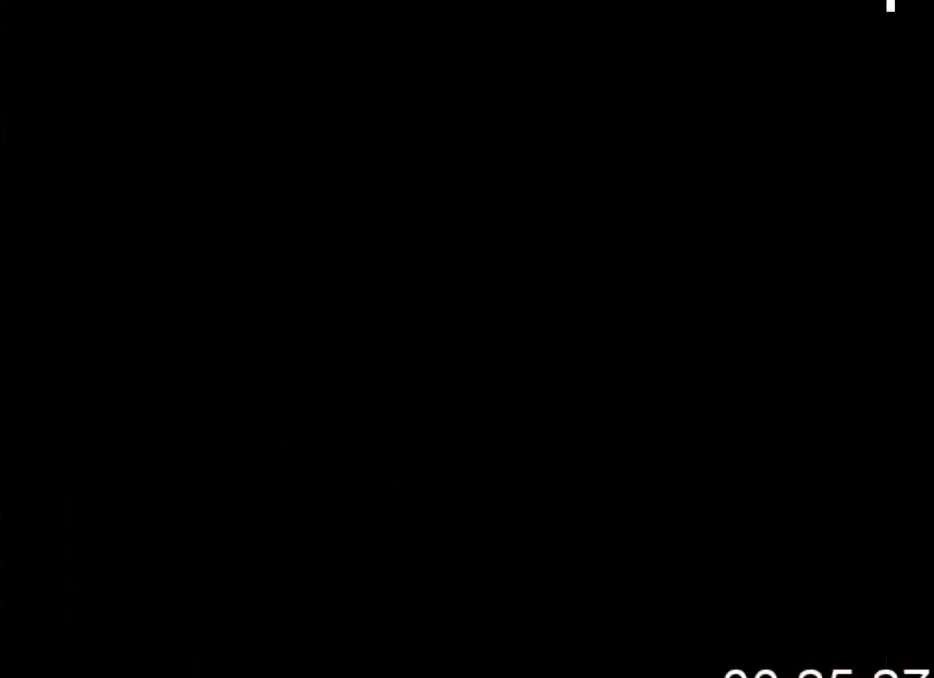
{"buttons": ["DPAD_DOWN"], "events": []}
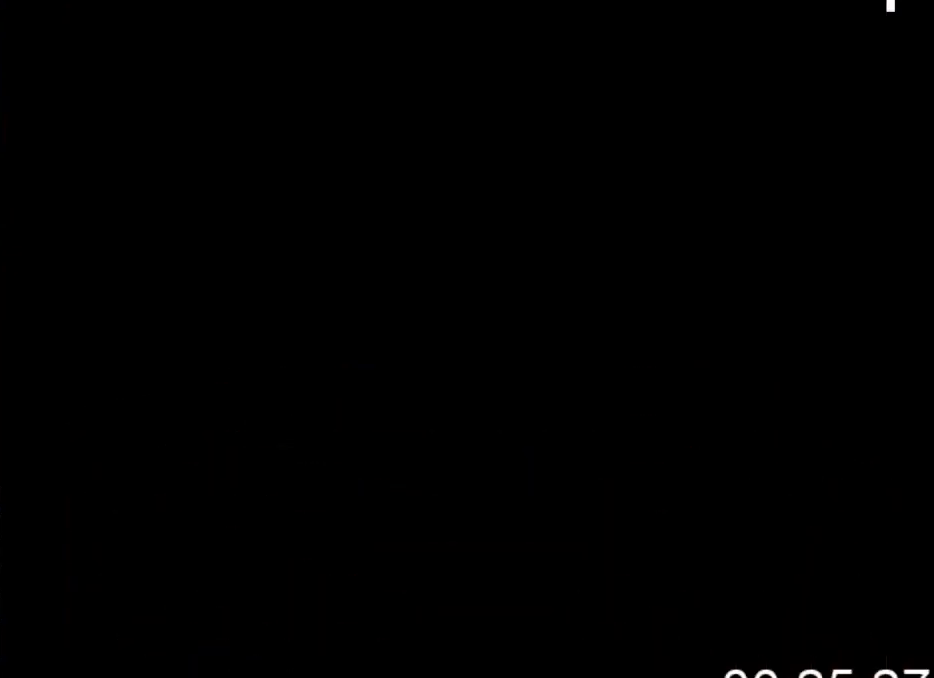
{"buttons": ["DPAD_DOWN"], "events": []}
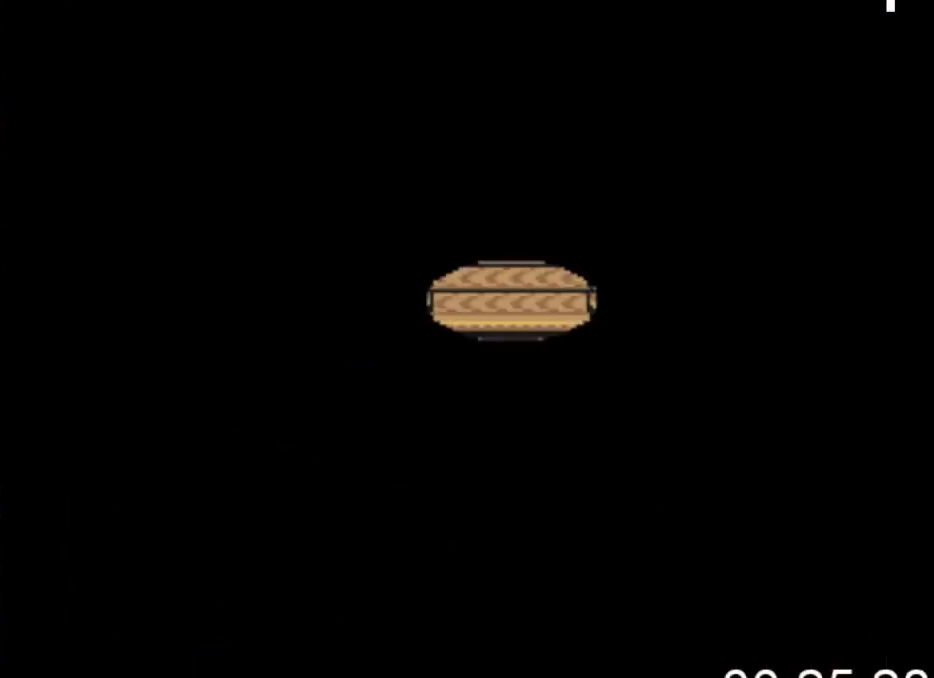
{"buttons": ["DPAD_DOWN", "DPAD_RIGHT"], "events": [[67, "DPAD_RIGHT", "down"]]}
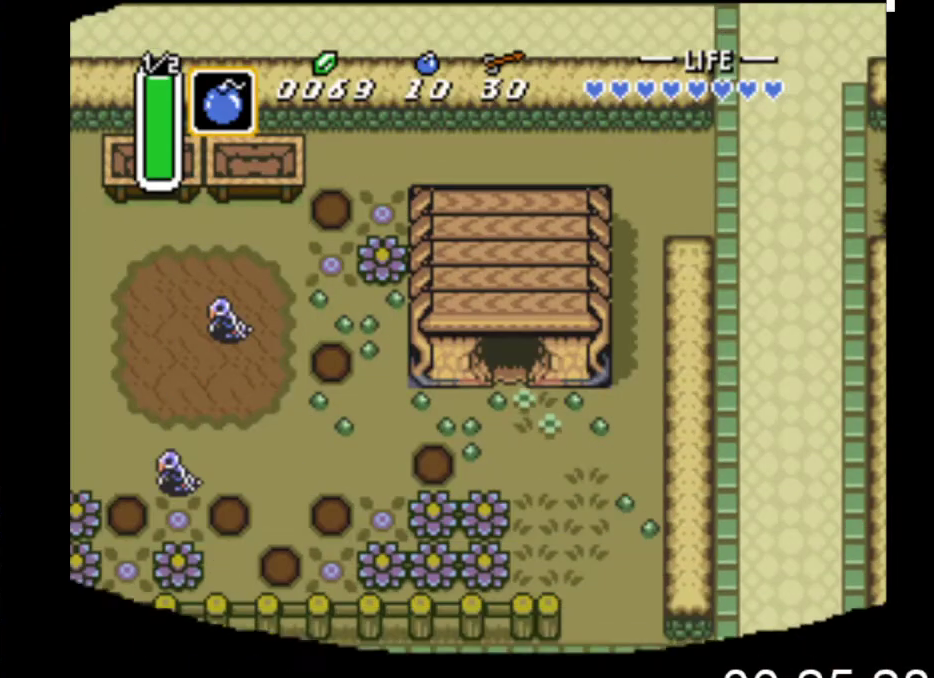
{"buttons": ["DPAD_DOWN", "DPAD_RIGHT"], "events": []}
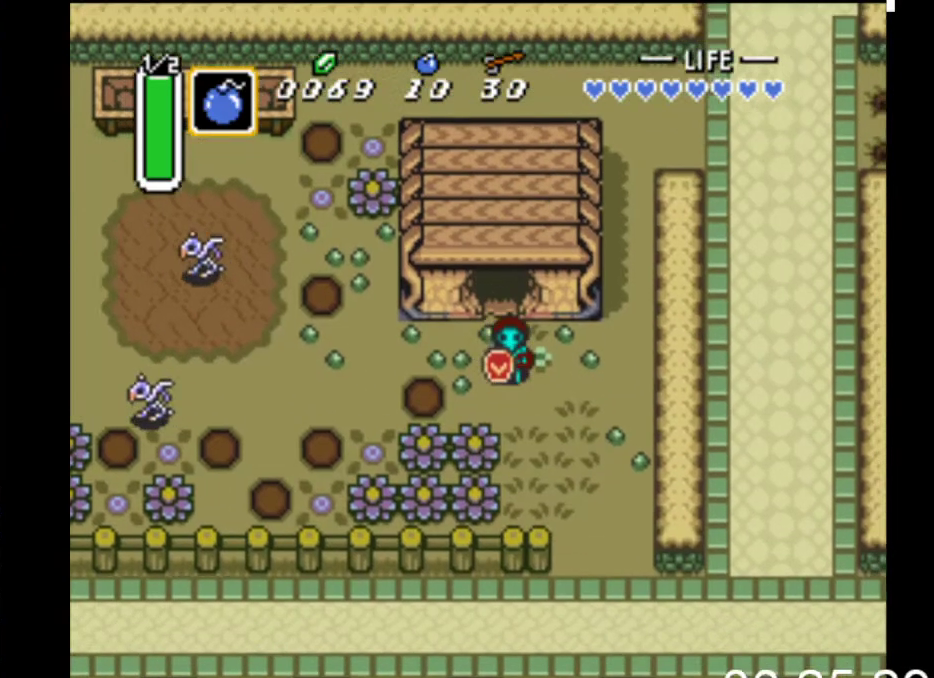
{"buttons": ["DPAD_UP"], "events": [[67, "DPAD_DOWN", "up"], [433, "DPAD_UP", "down"], [500, "DPAD_RIGHT", "up"]]}
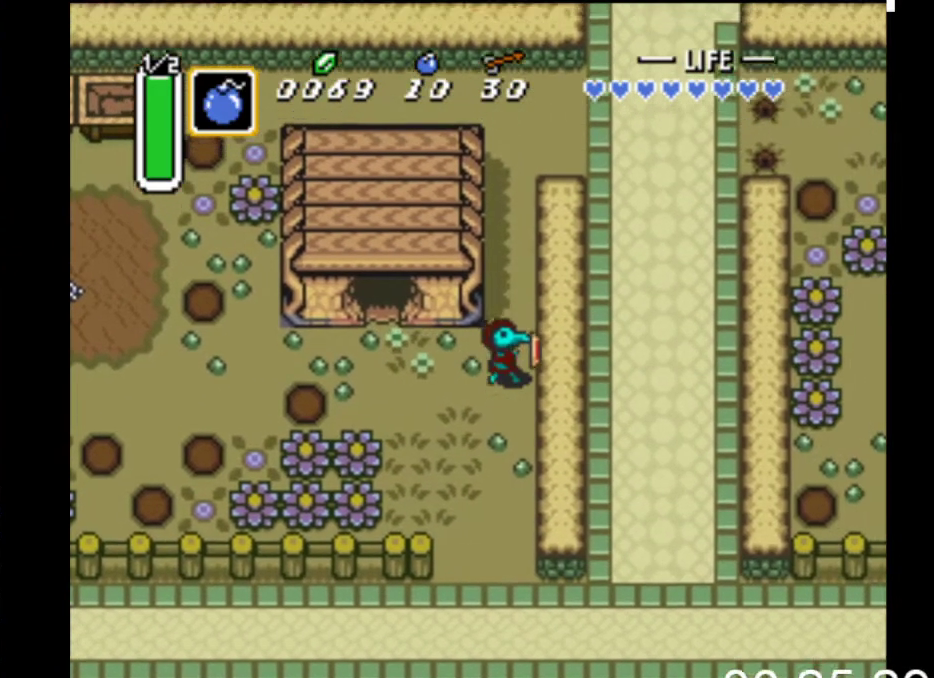
{"buttons": ["DPAD_UP"], "events": []}
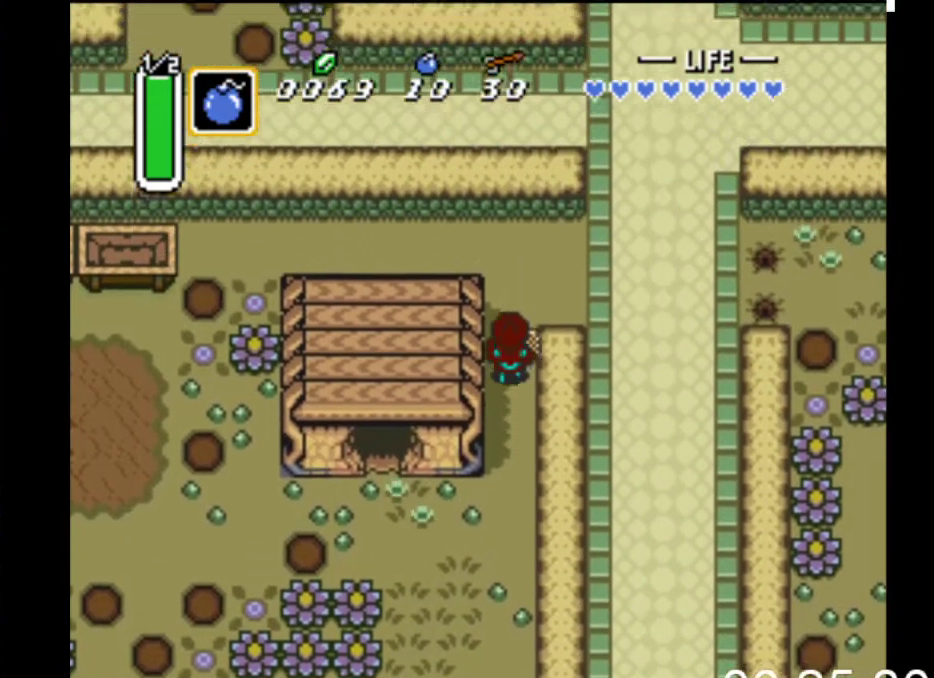
{"buttons": ["DPAD_UP", "DPAD_RIGHT"], "events": [[133, "DPAD_RIGHT", "down"]]}
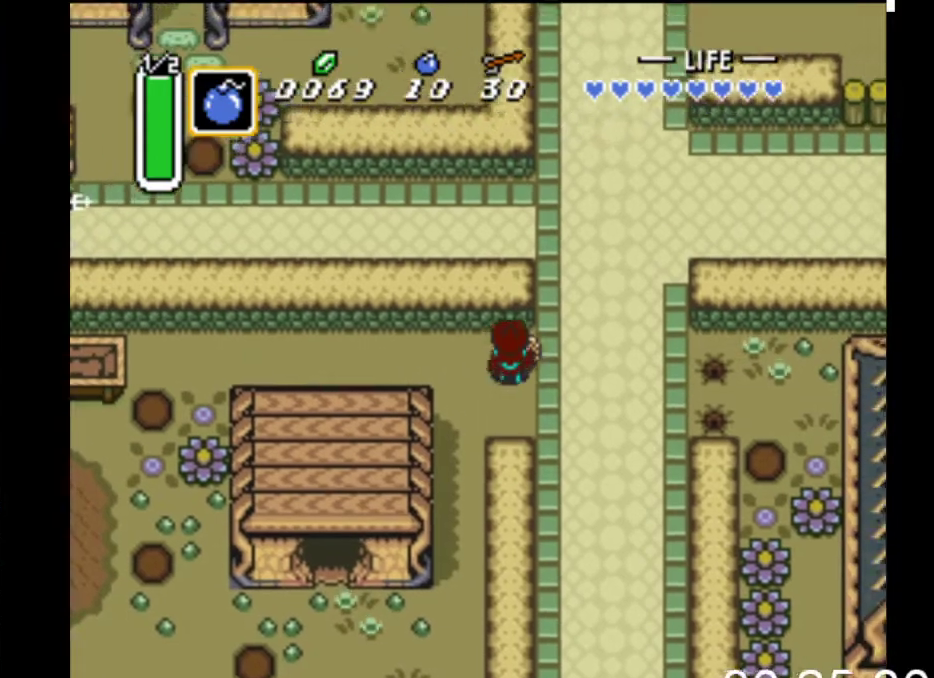
{"buttons": ["DPAD_UP", "DPAD_RIGHT"], "events": []}
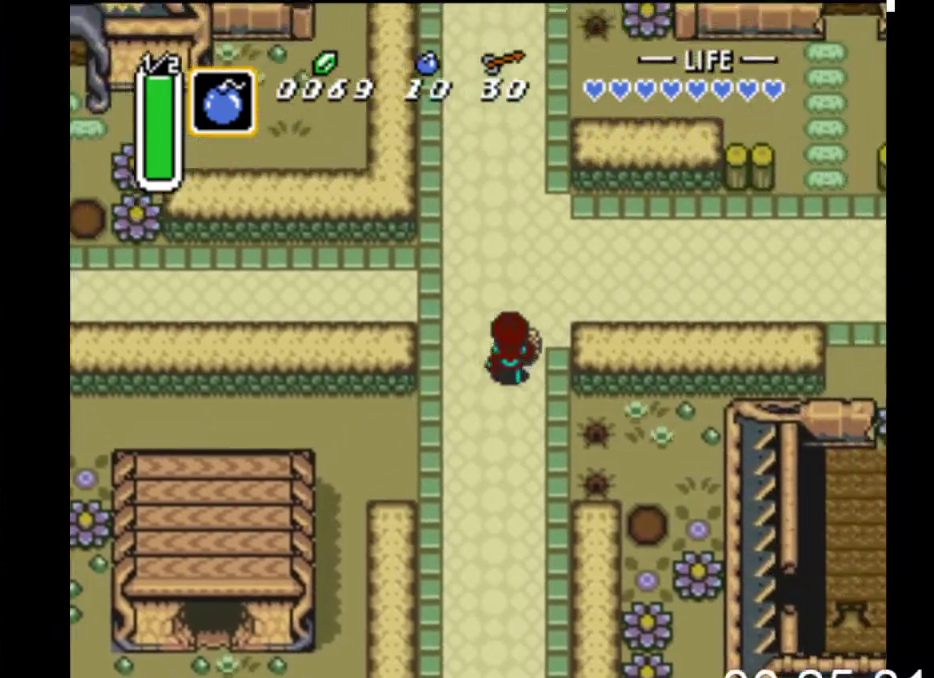
{"buttons": [], "events": [[233, "START", "down"], [300, "DPAD_RIGHT", "up"], [300, "DPAD_UP", "up"], [500, "START", "up"]]}
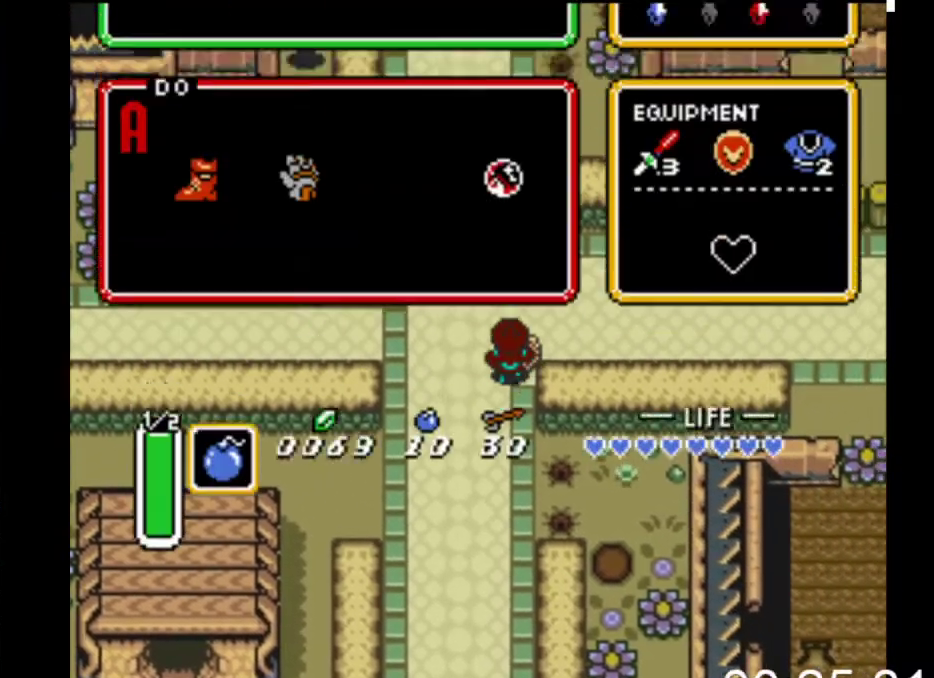
{"buttons": [], "events": []}
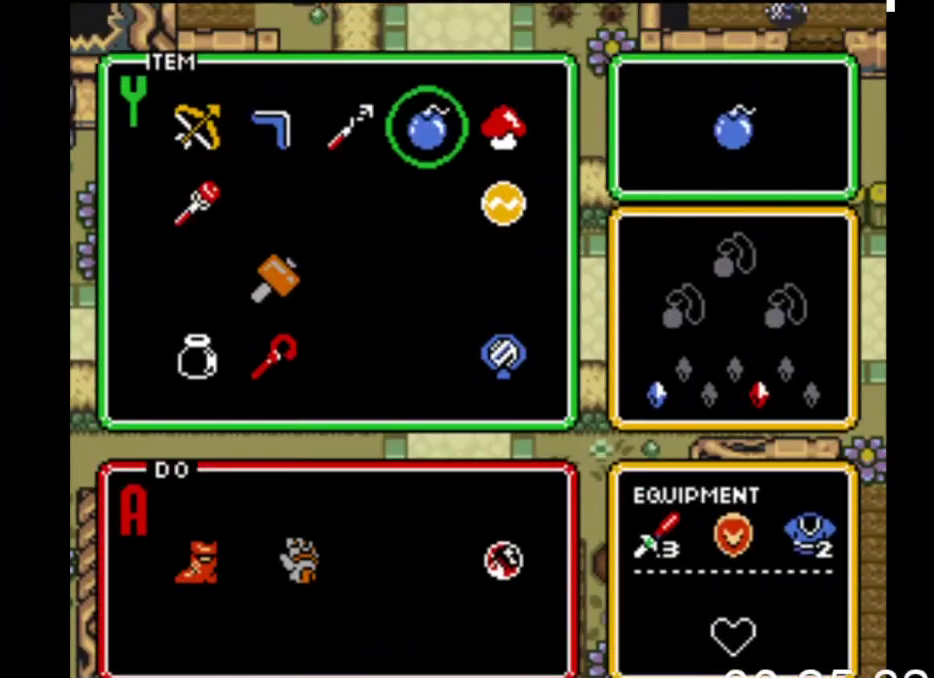
{"buttons": ["START"], "events": [[167, "DPAD_RIGHT", "down"], [267, "DPAD_RIGHT", "up"], [367, "DPAD_UP", "down"], [467, "DPAD_UP", "up"], [500, "START", "down"]]}
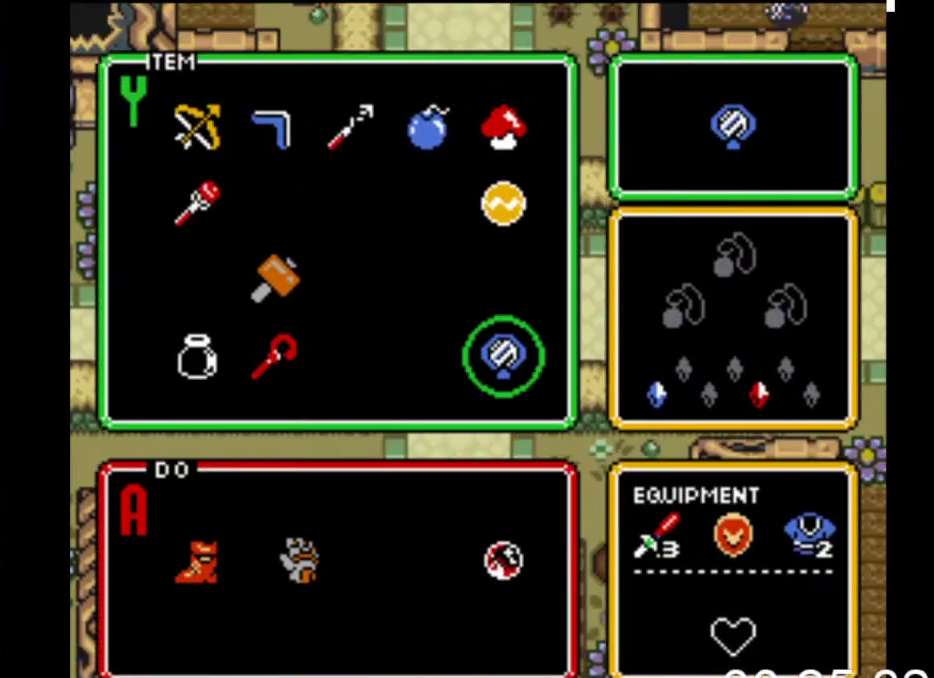
{"buttons": ["DPAD_UP", "DPAD_RIGHT"], "events": [[167, "DPAD_RIGHT", "down"], [167, "START", "up"], [267, "DPAD_UP", "down"]]}
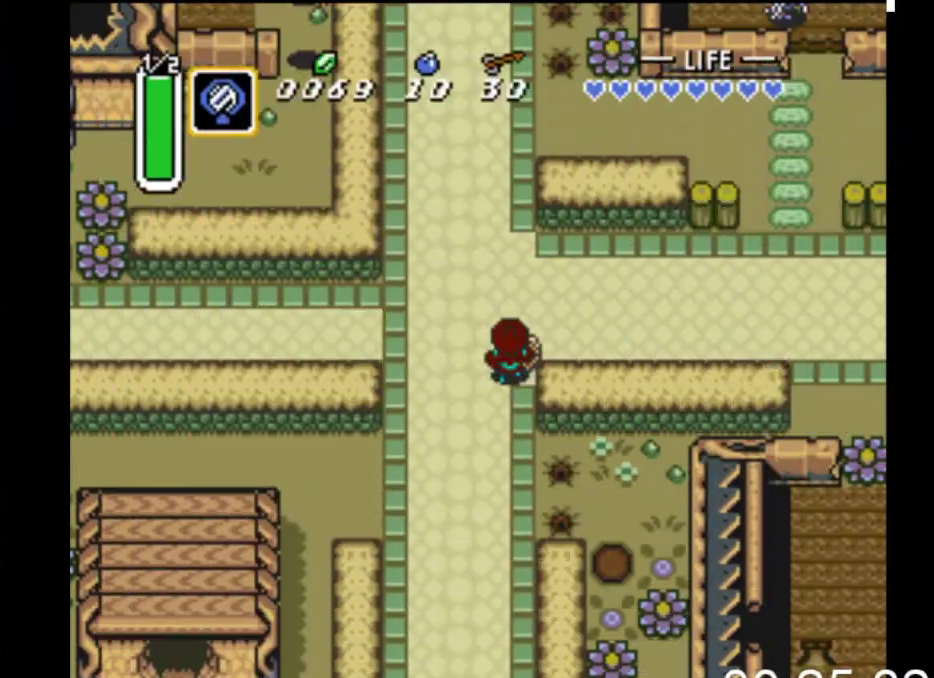
{"buttons": ["DPAD_RIGHT"], "events": [[367, "DPAD_UP", "up"]]}
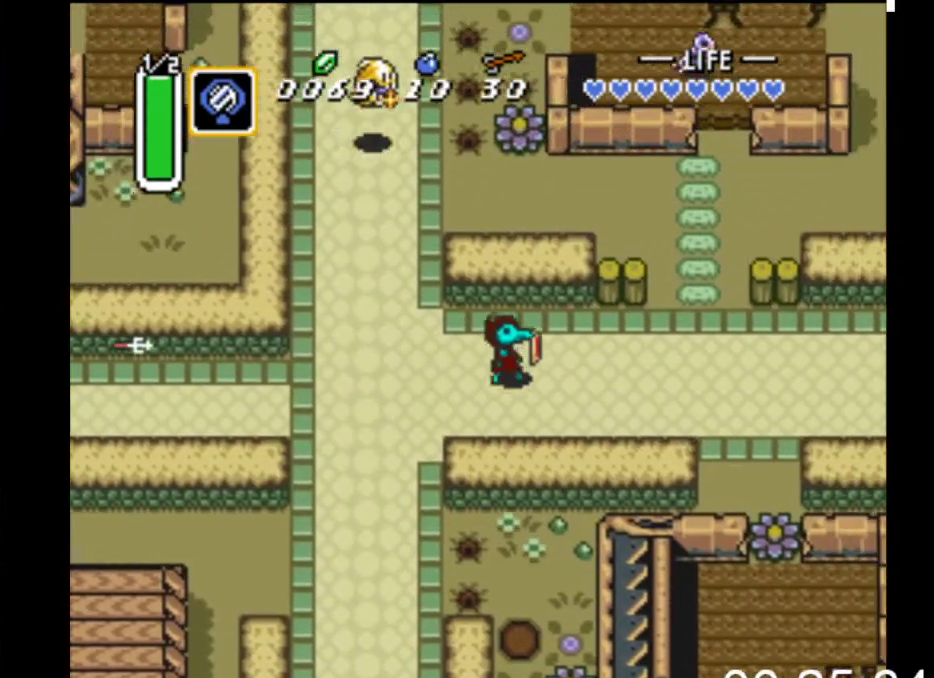
{"buttons": ["DPAD_RIGHT"], "events": []}
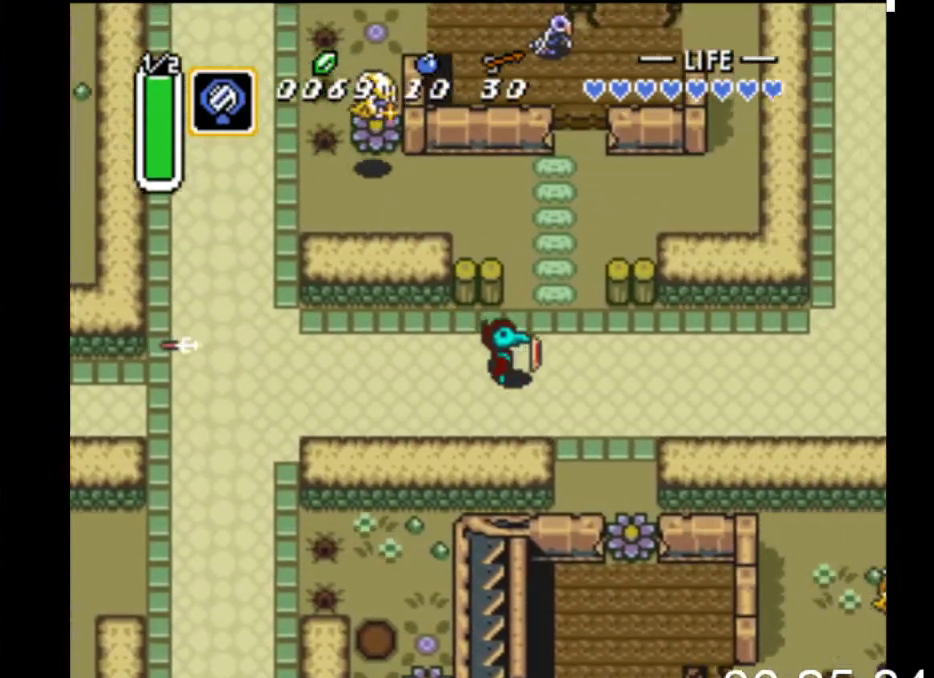
{"buttons": [], "events": [[200, "X", "down"], [333, "DPAD_RIGHT", "up"], [467, "X", "up"]]}
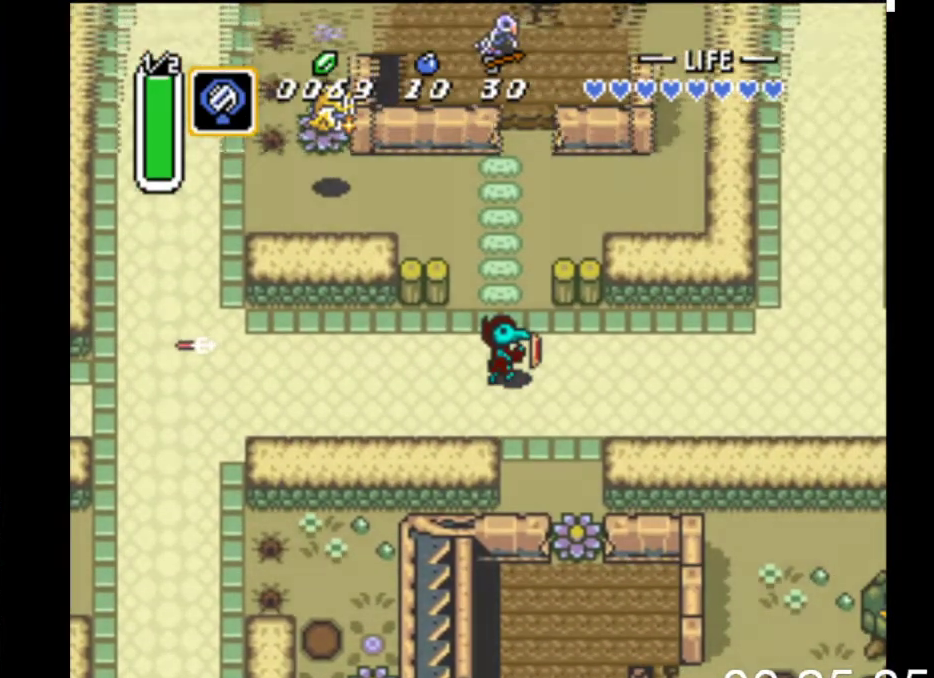
{"buttons": [], "events": []}
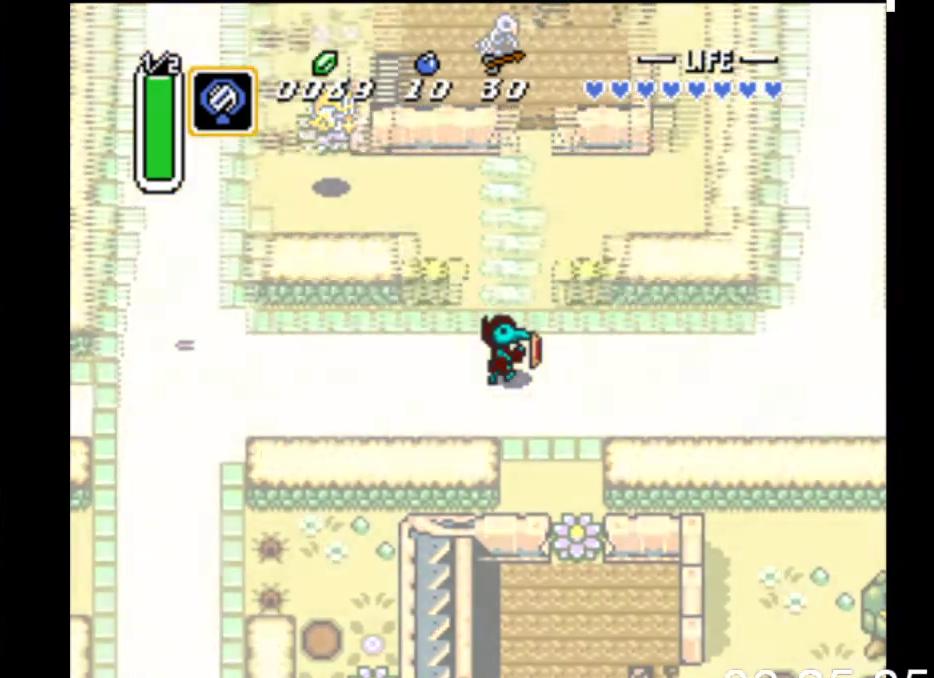
{"buttons": [], "events": []}
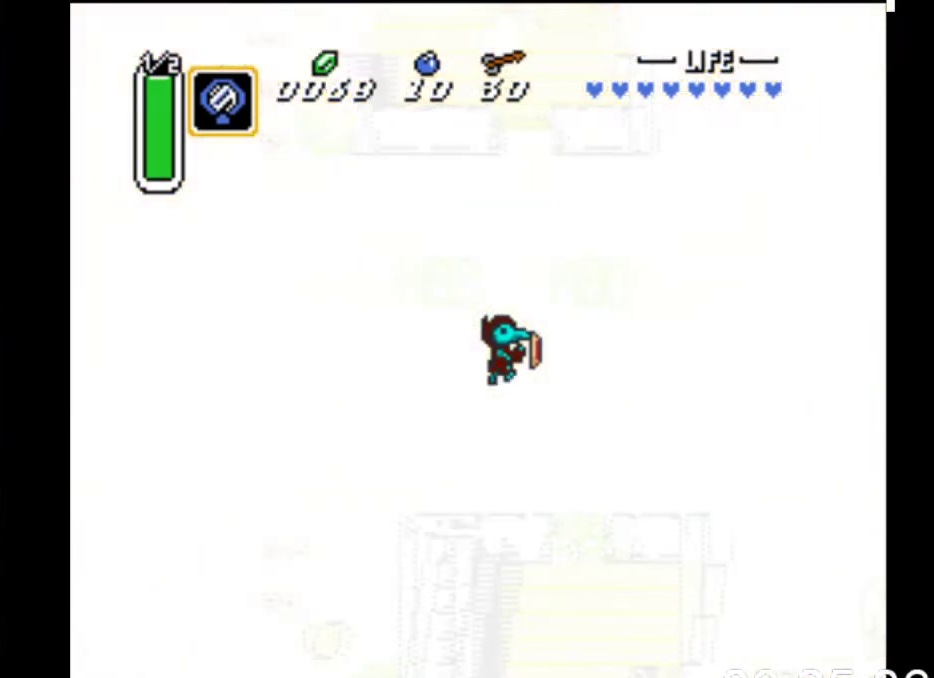
{"buttons": [], "events": []}
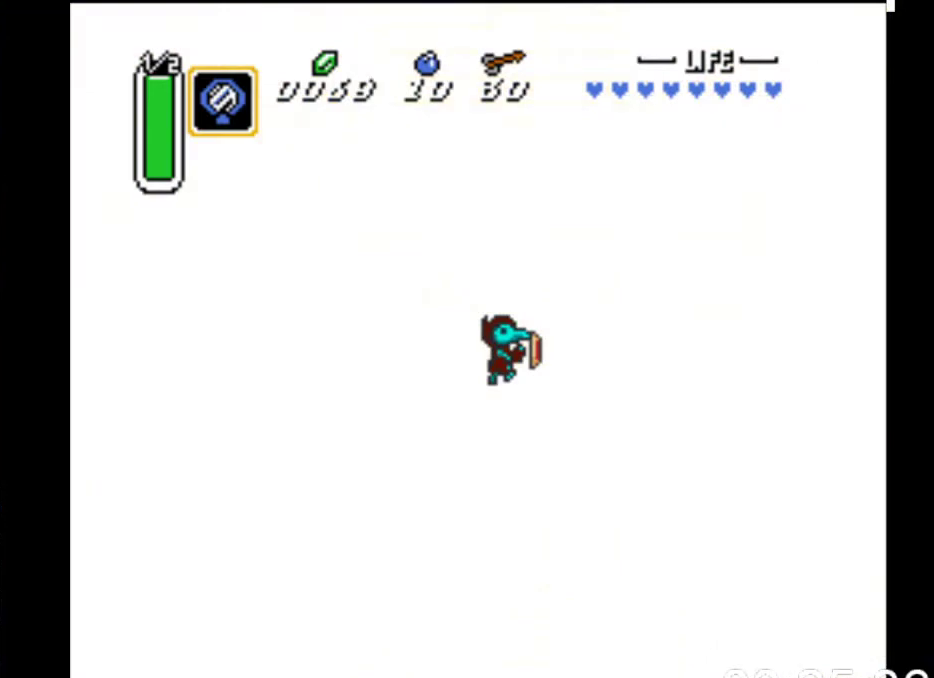
{"buttons": [], "events": []}
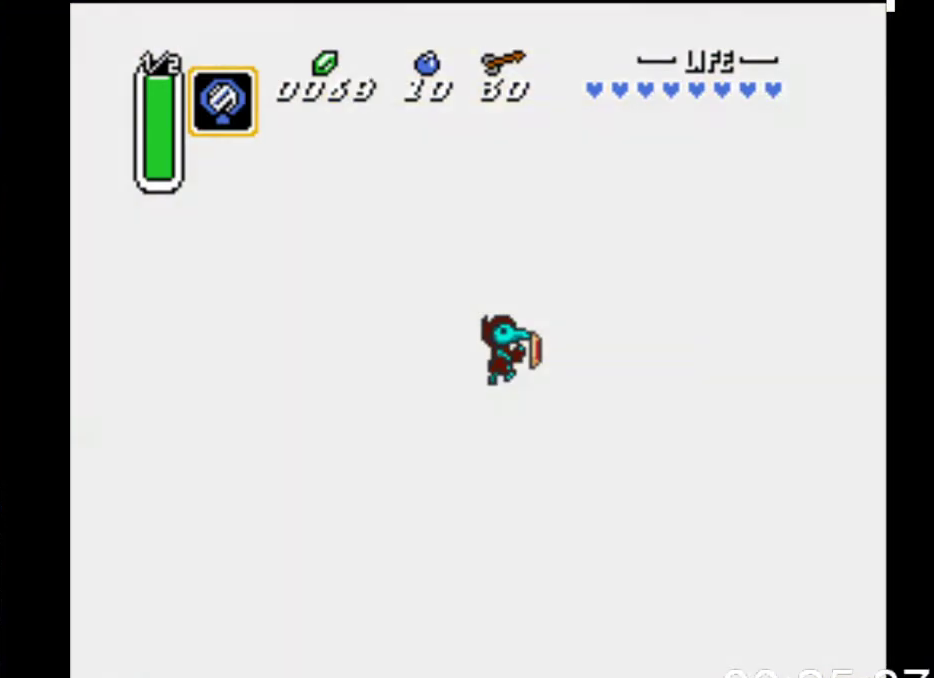
{"buttons": ["DPAD_UP"], "events": [[500, "DPAD_UP", "down"]]}
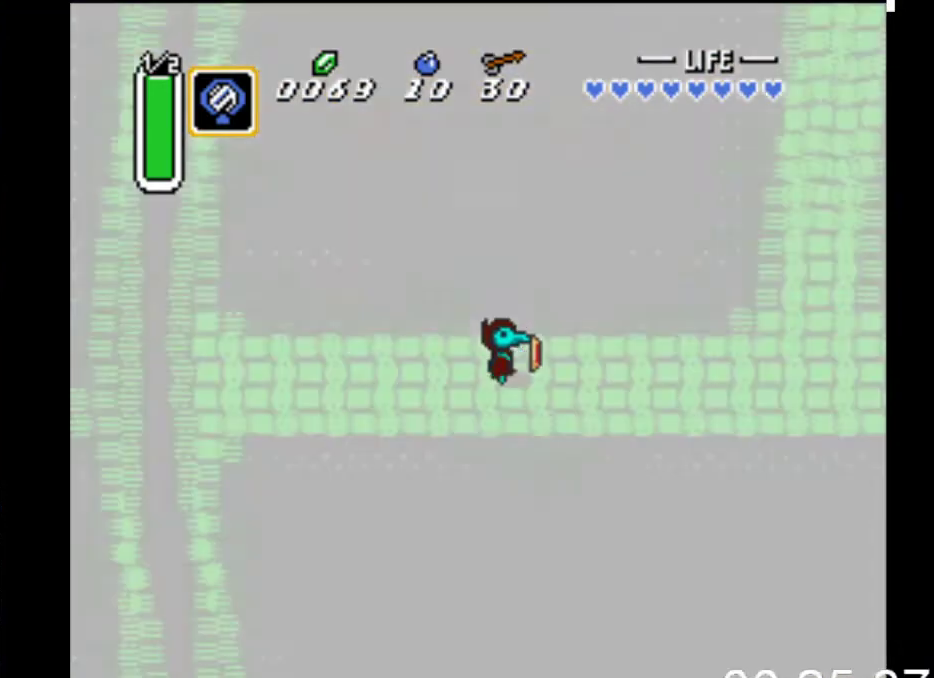
{"buttons": ["DPAD_UP"], "events": []}